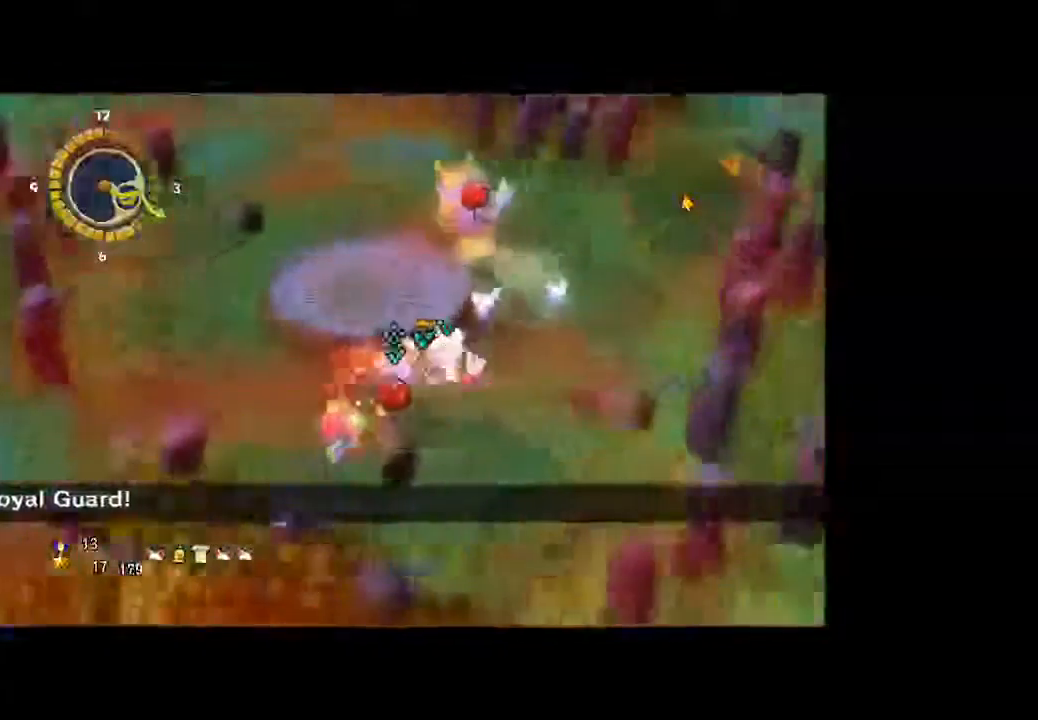
Gameplay with a controller (Xbox layout); each line is a JSON object with the inputs held at the frame after it. "button_events" lists button changes between this image and that frame as [ms after this image, input, new state], when the widget could be followed in between (sticks are given only as held states). Not read: L3 R3.
{"buttons": [], "left_stick": "right", "right_stick": "center", "button_events": []}
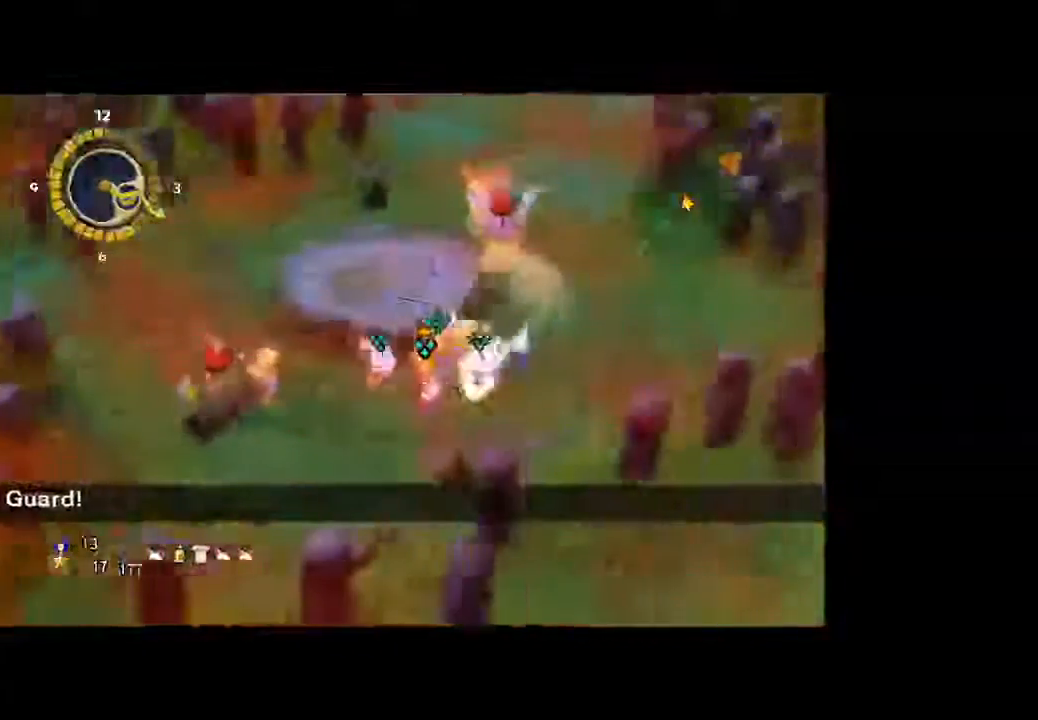
{"buttons": [], "left_stick": "right", "right_stick": "center", "button_events": []}
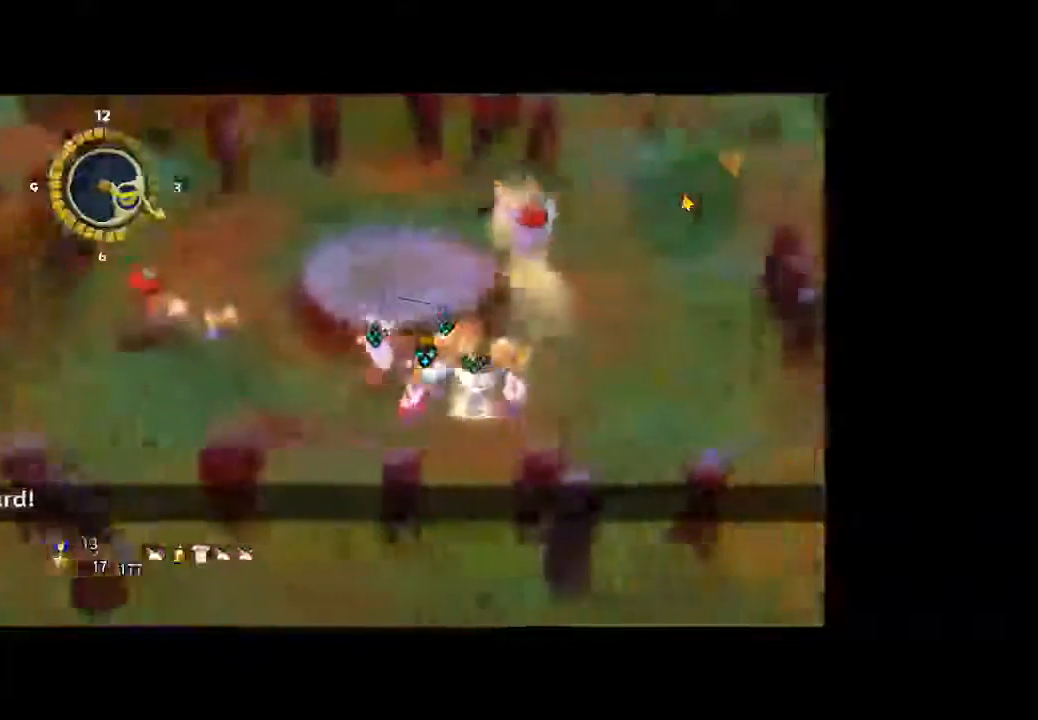
{"buttons": [], "left_stick": "right", "right_stick": "center", "button_events": []}
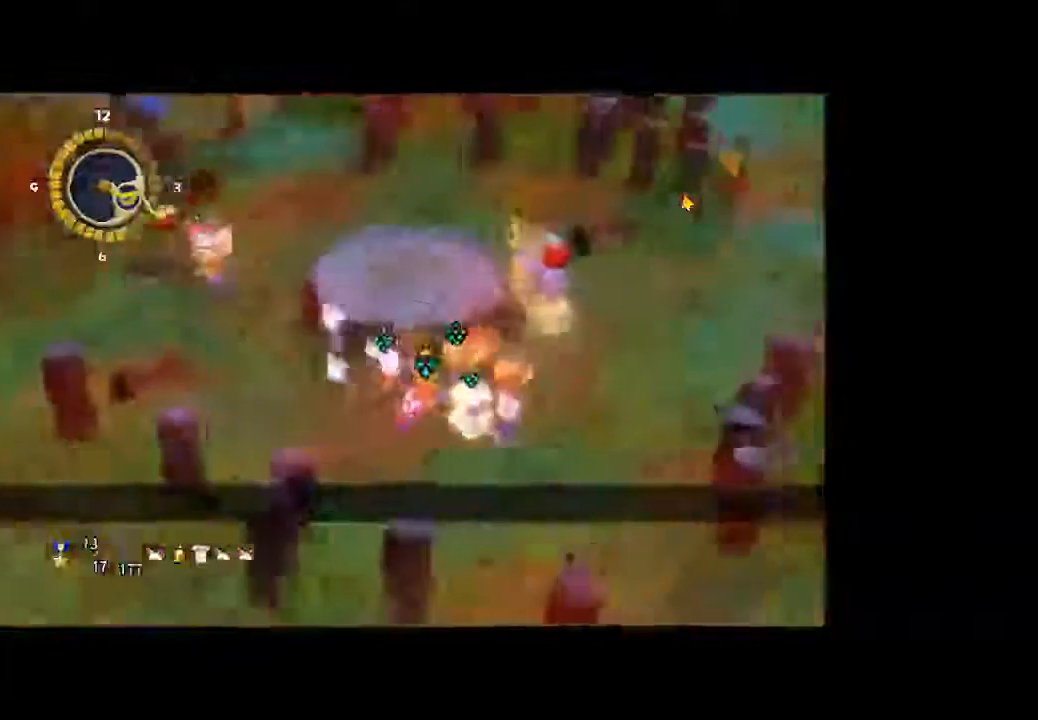
{"buttons": [], "left_stick": "down-right", "right_stick": "center", "button_events": []}
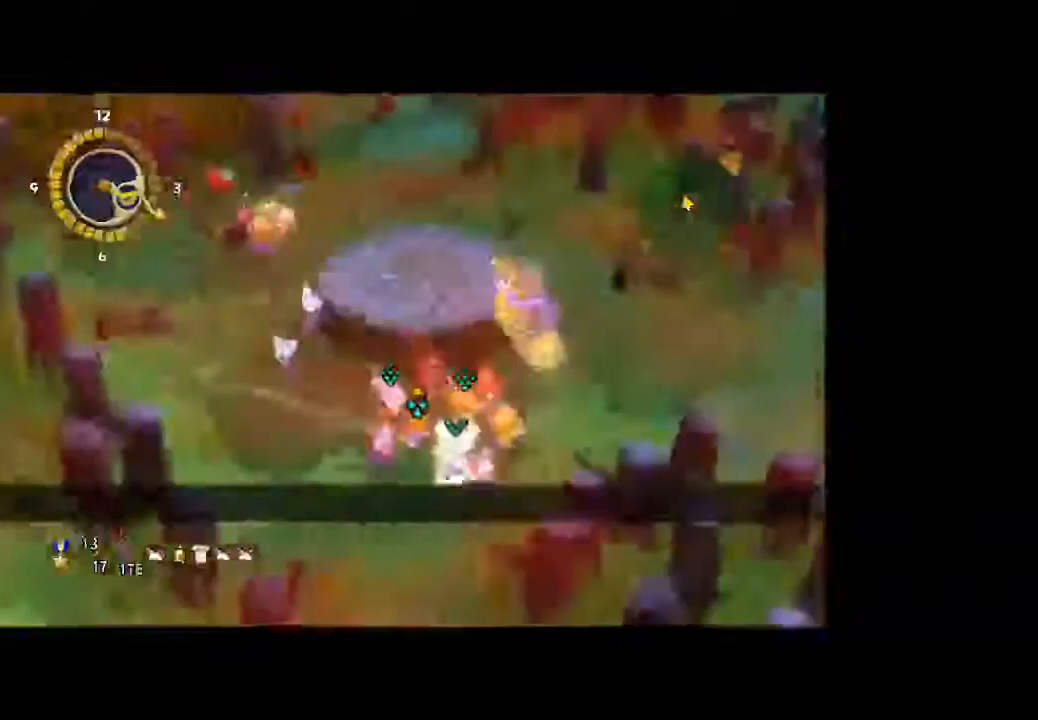
{"buttons": [], "left_stick": "right", "right_stick": "center", "button_events": []}
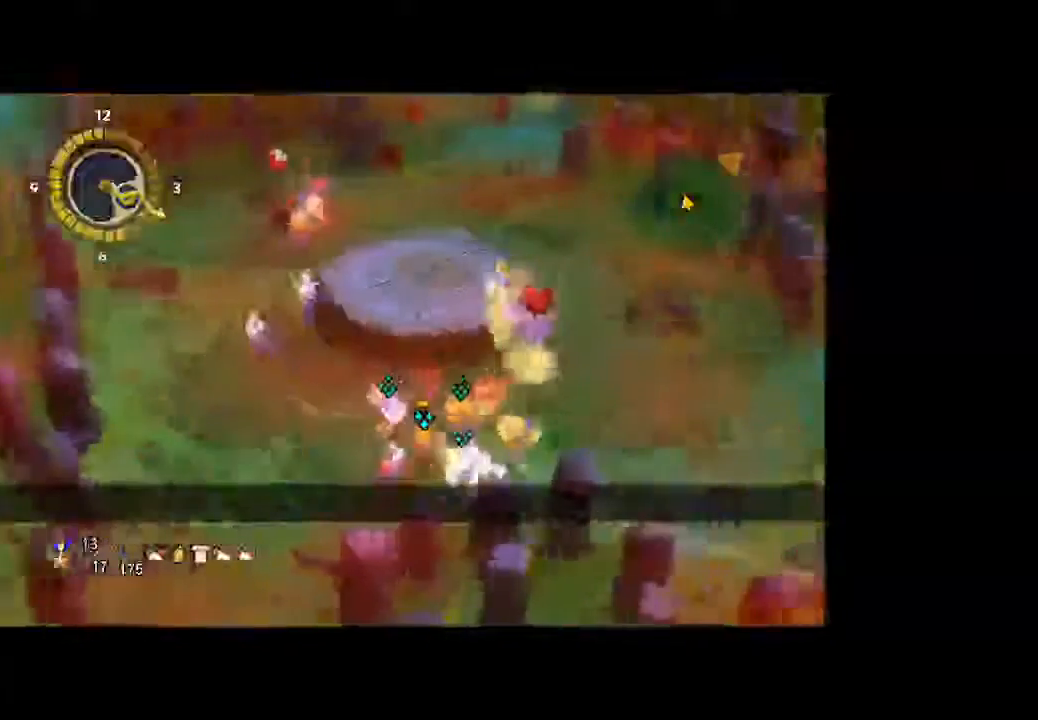
{"buttons": [], "left_stick": "right", "right_stick": "center", "button_events": []}
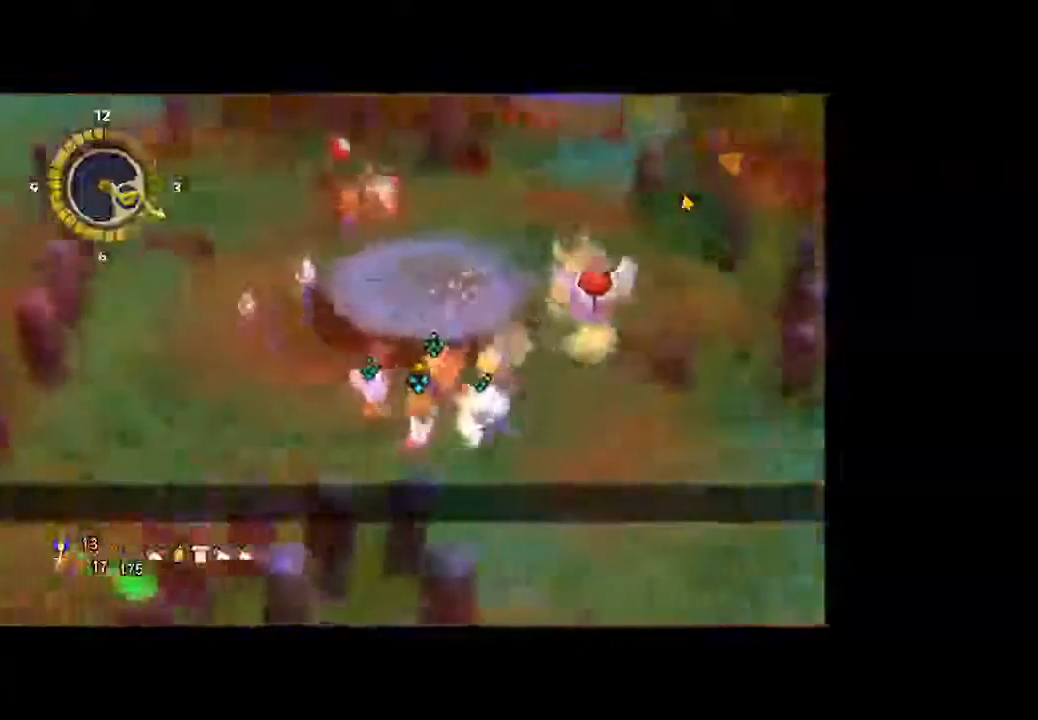
{"buttons": [], "left_stick": "right", "right_stick": "center", "button_events": []}
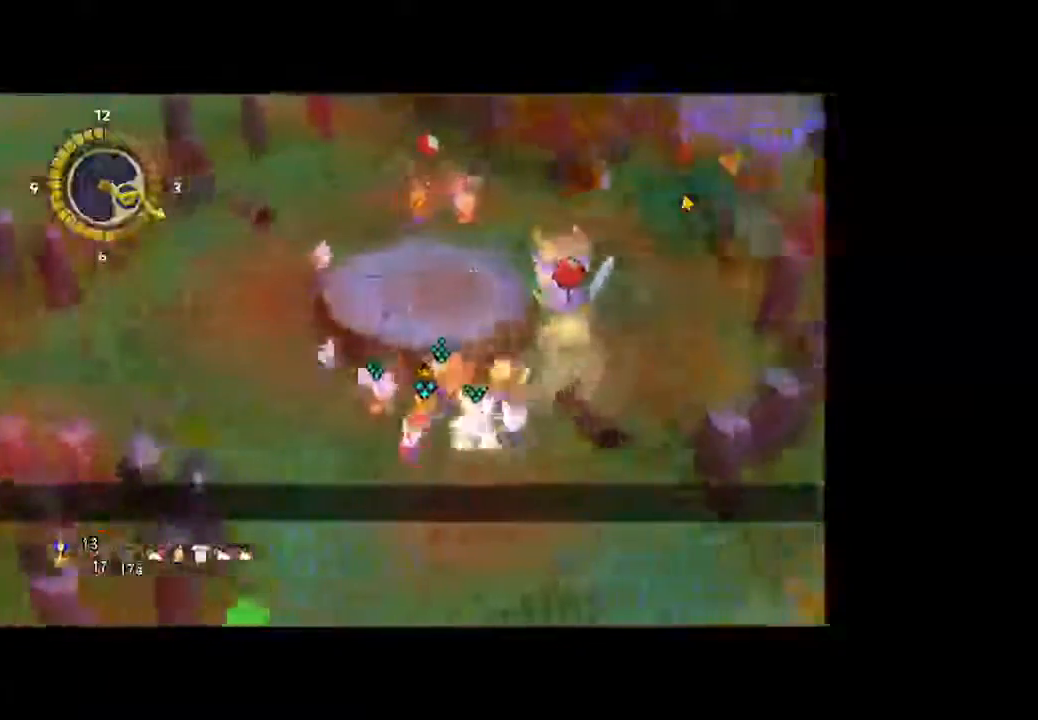
{"buttons": [], "left_stick": "right", "right_stick": "center", "button_events": []}
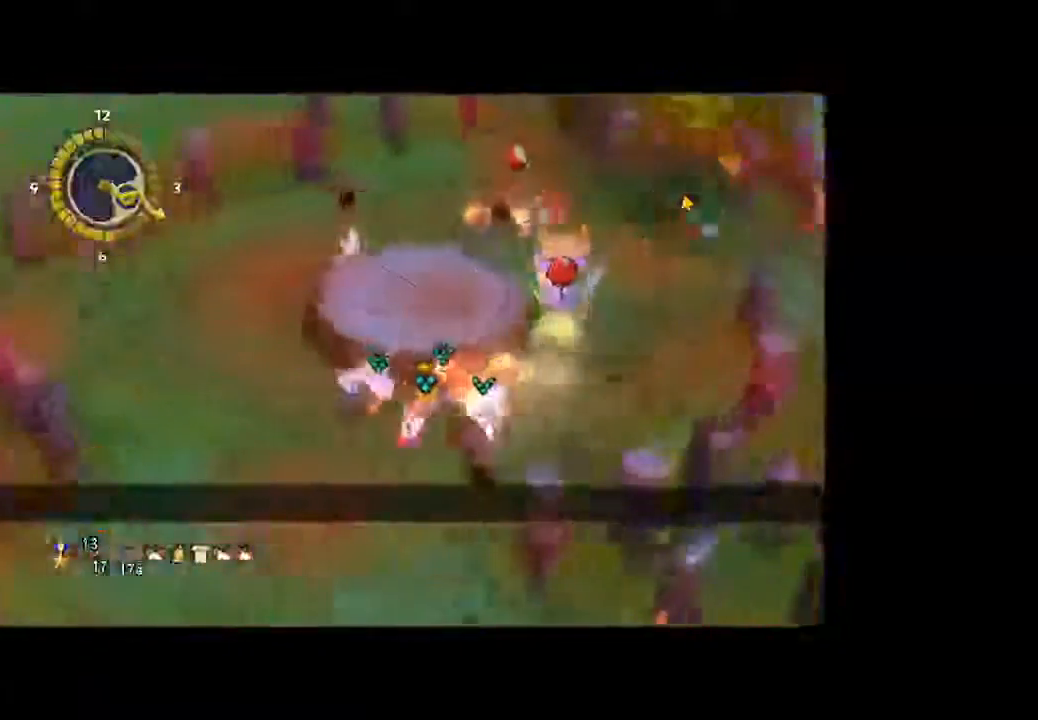
{"buttons": [], "left_stick": "right", "right_stick": "center", "button_events": []}
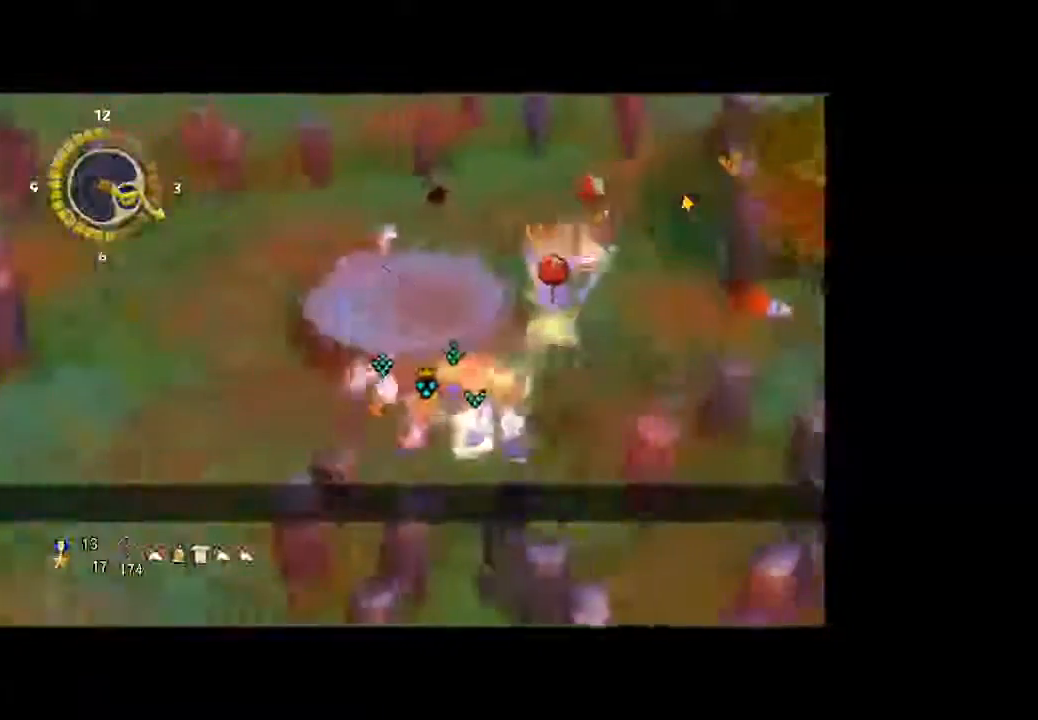
{"buttons": [], "left_stick": "right", "right_stick": "center", "button_events": []}
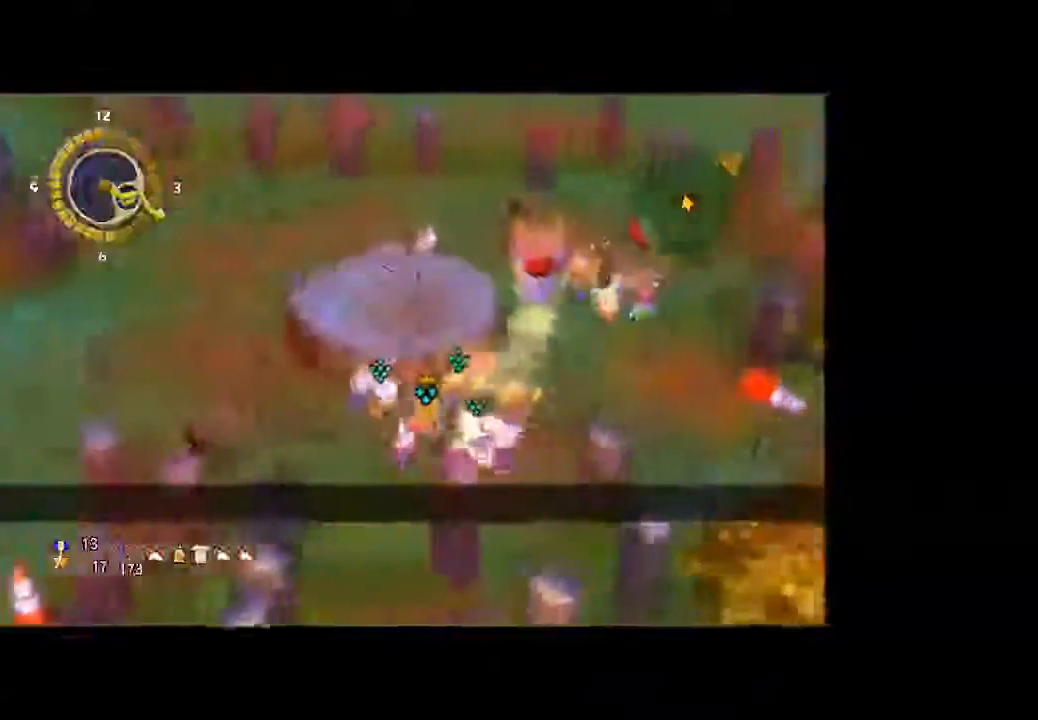
{"buttons": [], "left_stick": "right", "right_stick": "center", "button_events": []}
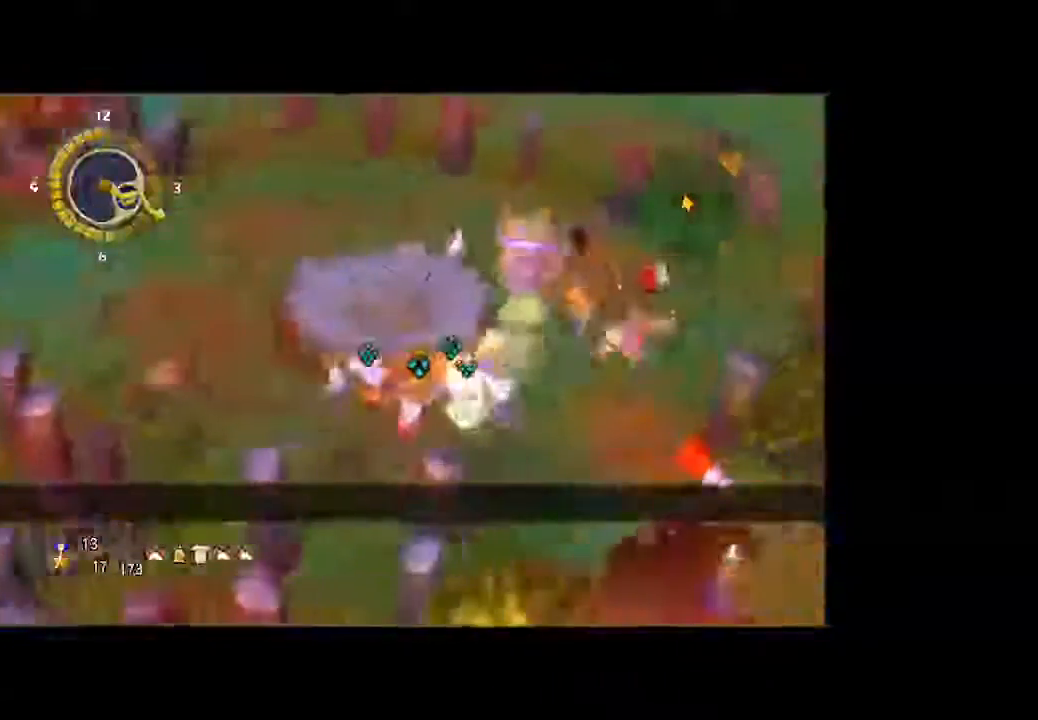
{"buttons": [], "left_stick": "right", "right_stick": "center", "button_events": []}
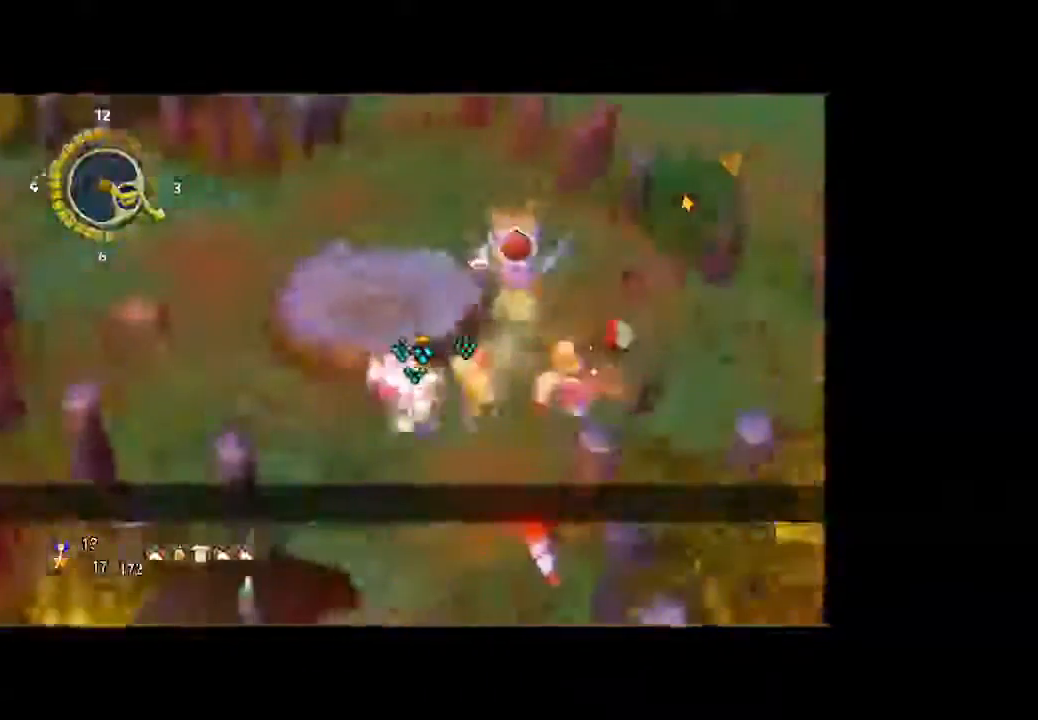
{"buttons": [], "left_stick": "right", "right_stick": "center", "button_events": []}
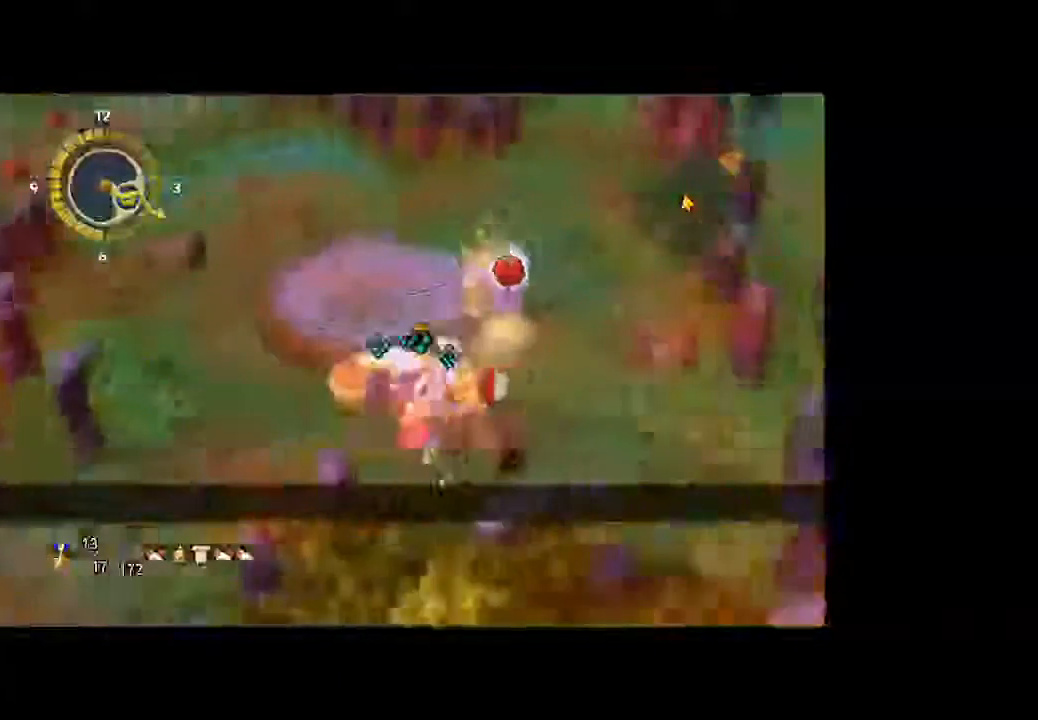
{"buttons": ["A"], "left_stick": "right", "right_stick": "center", "button_events": [[33, "A", "down"]]}
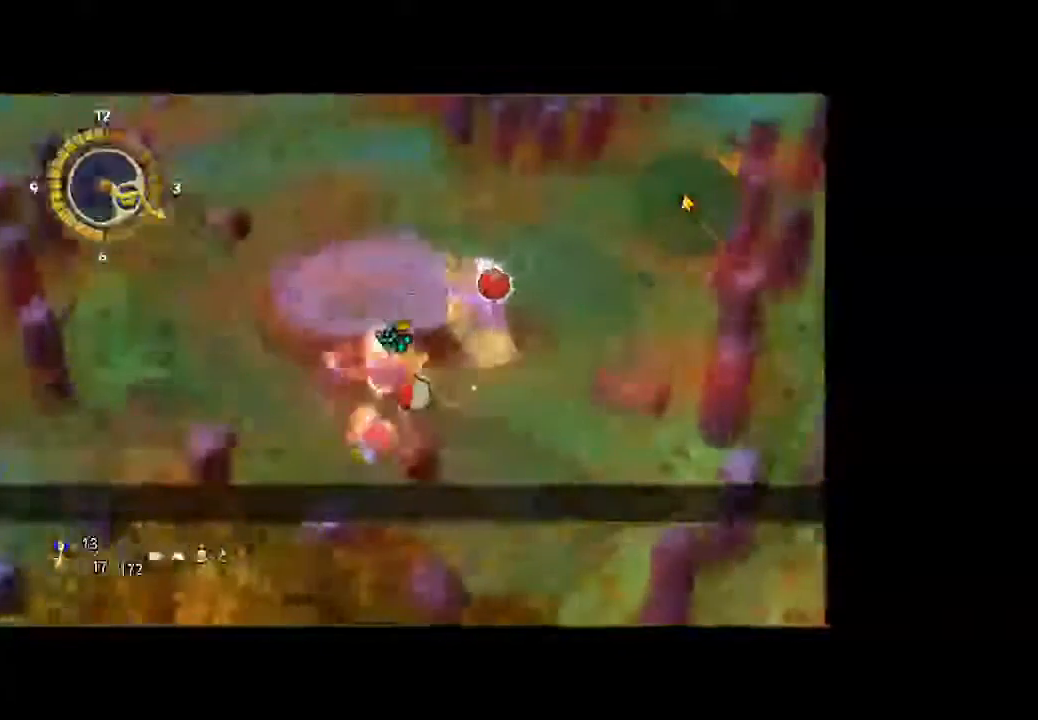
{"buttons": ["A"], "left_stick": "right", "right_stick": "center", "button_events": [[100, "A", "up"], [167, "A", "down"], [233, "A", "up"], [300, "A", "down"], [433, "A", "up"], [467, "A", "down"]]}
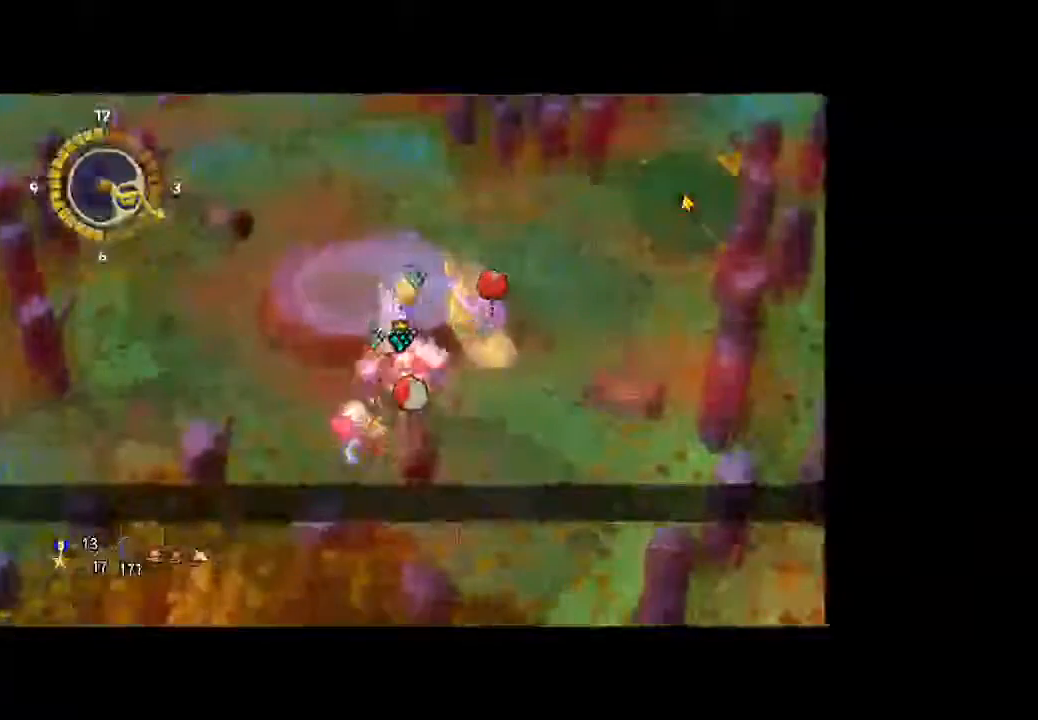
{"buttons": ["A"], "left_stick": "right", "right_stick": "center", "button_events": []}
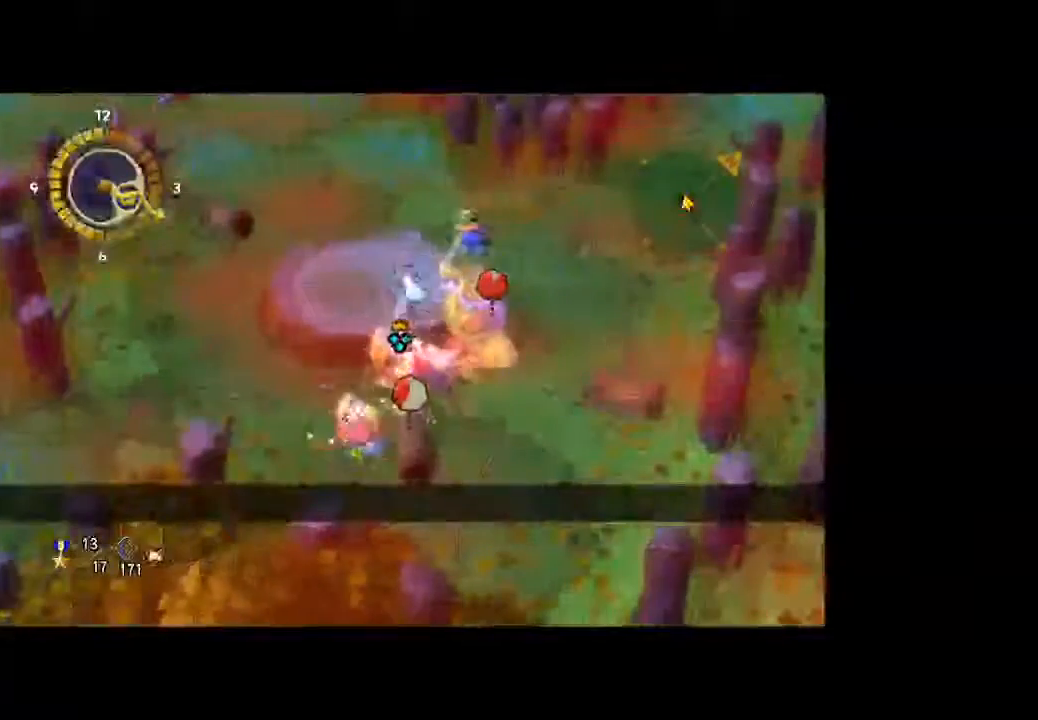
{"buttons": ["A"], "left_stick": "right", "right_stick": "center", "button_events": [[233, "A", "up"], [300, "A", "down"], [400, "A", "up"], [467, "A", "down"]]}
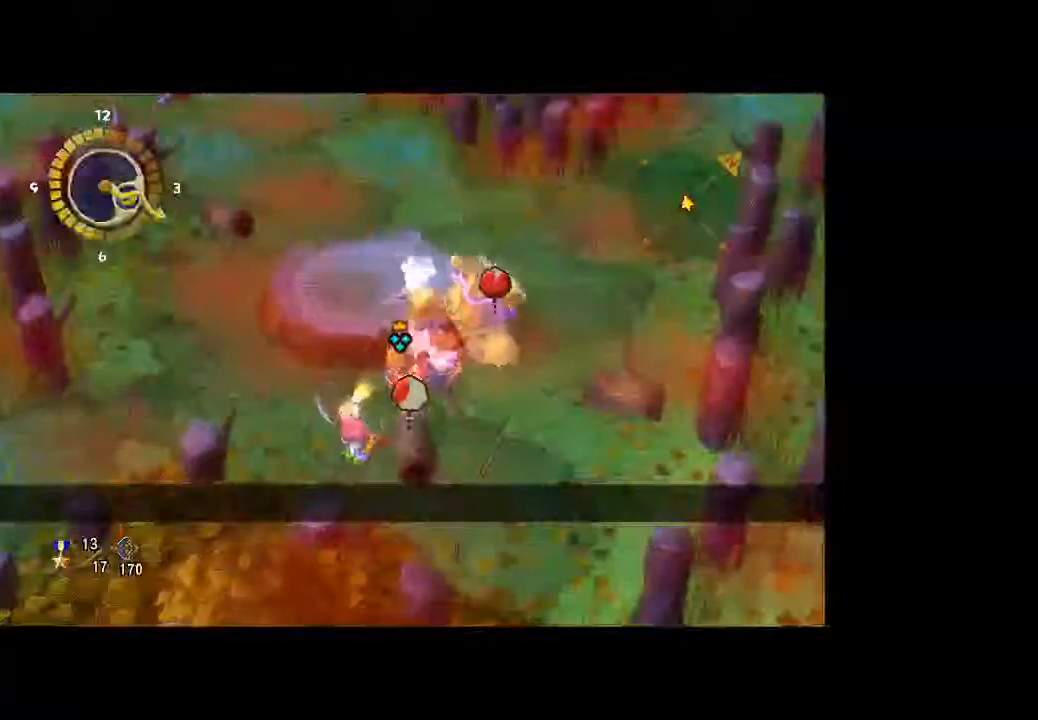
{"buttons": ["A"], "left_stick": "right", "right_stick": "center", "button_events": [[67, "A", "up"], [133, "A", "down"], [433, "A", "up"], [500, "A", "down"]]}